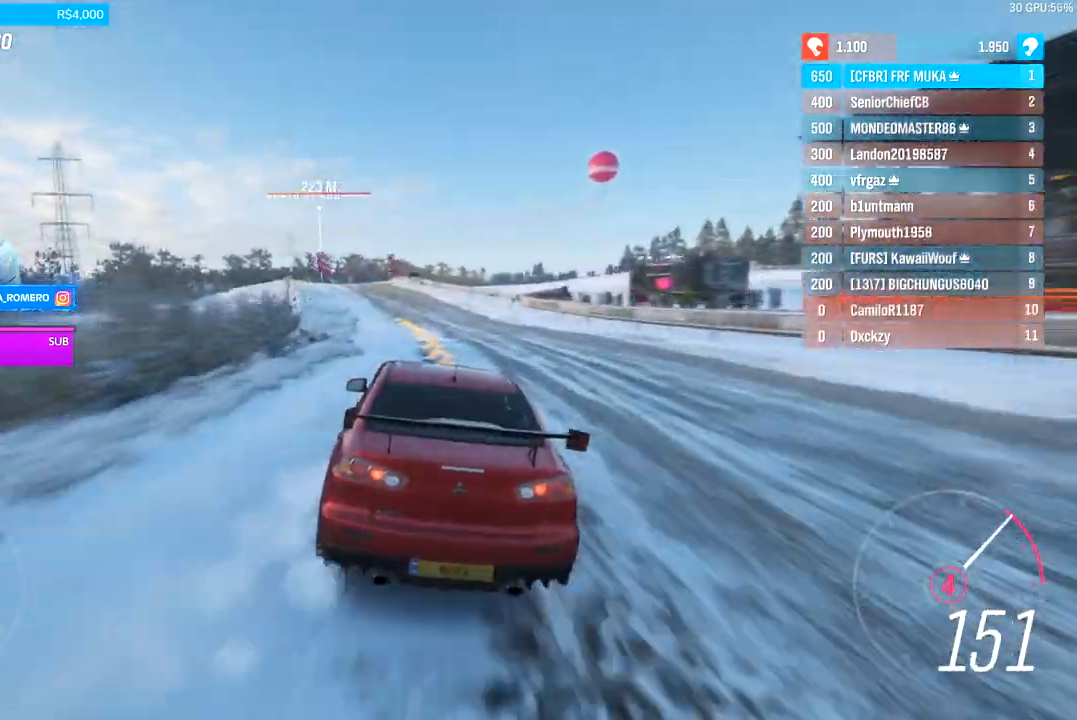
Gameplay with a controller (Xbox layout); each line is a JSON object with the inputs held at the frame after it (dt_ms = milliseconds from this image to that frame). "events" lists button and stick changes between this image and that frame as [ms after this image, input, new state], when the widget could be followed in between. Not read: L3 R3.
{"dt_ms": 500, "buttons": ["R2"], "left_stick": "center", "right_stick": "center", "events": [[400, "left_stick", "center"]]}
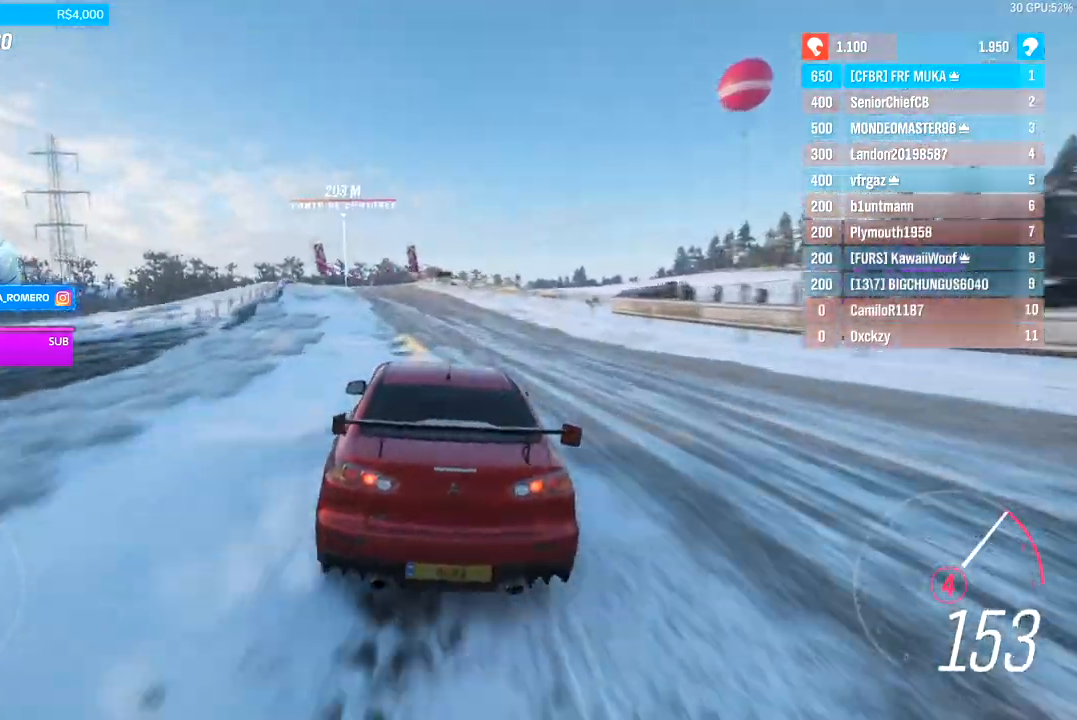
{"dt_ms": 500, "buttons": ["R2"], "left_stick": "down-left", "right_stick": "center", "events": [[67, "left_stick", "down-left"]]}
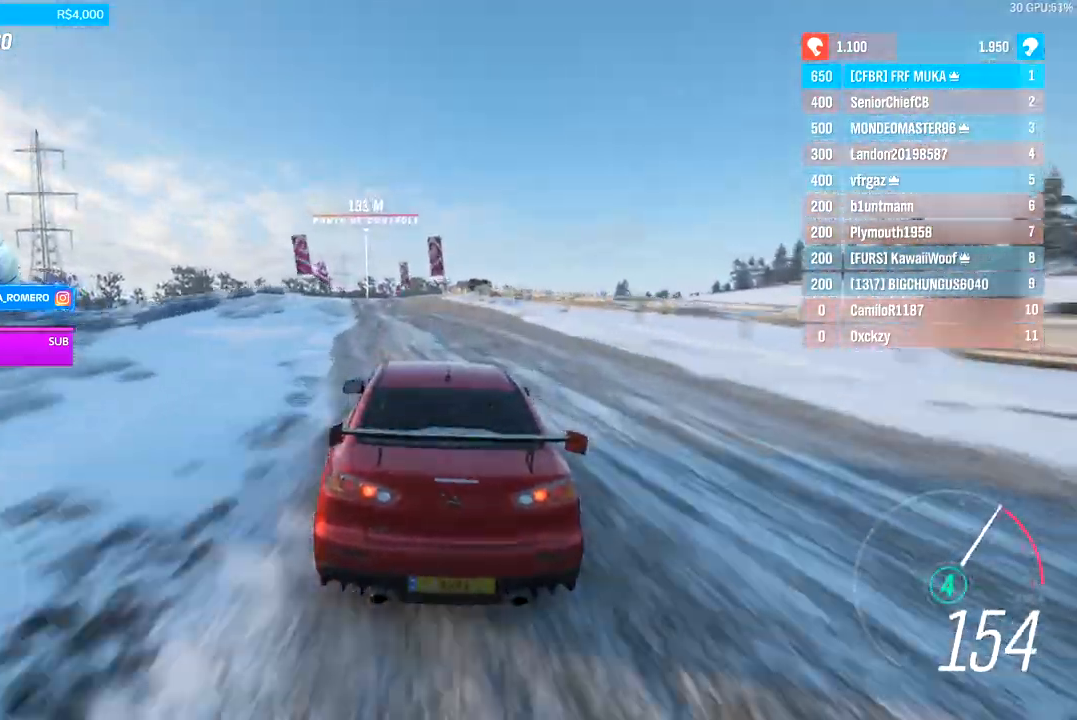
{"dt_ms": 500, "buttons": ["R2"], "left_stick": "down-left", "right_stick": "center", "events": []}
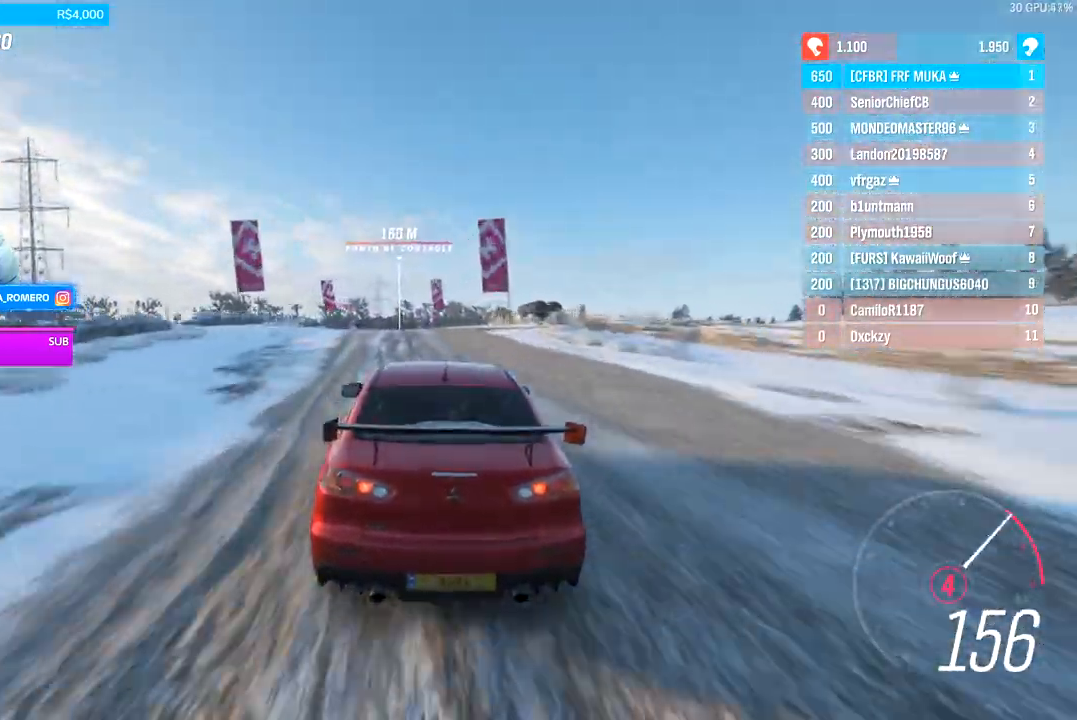
{"dt_ms": 500, "buttons": ["R2"], "left_stick": "down-left", "right_stick": "center", "events": [[133, "A", "down"], [133, "B", "down"], [233, "A", "up"], [267, "B", "up"]]}
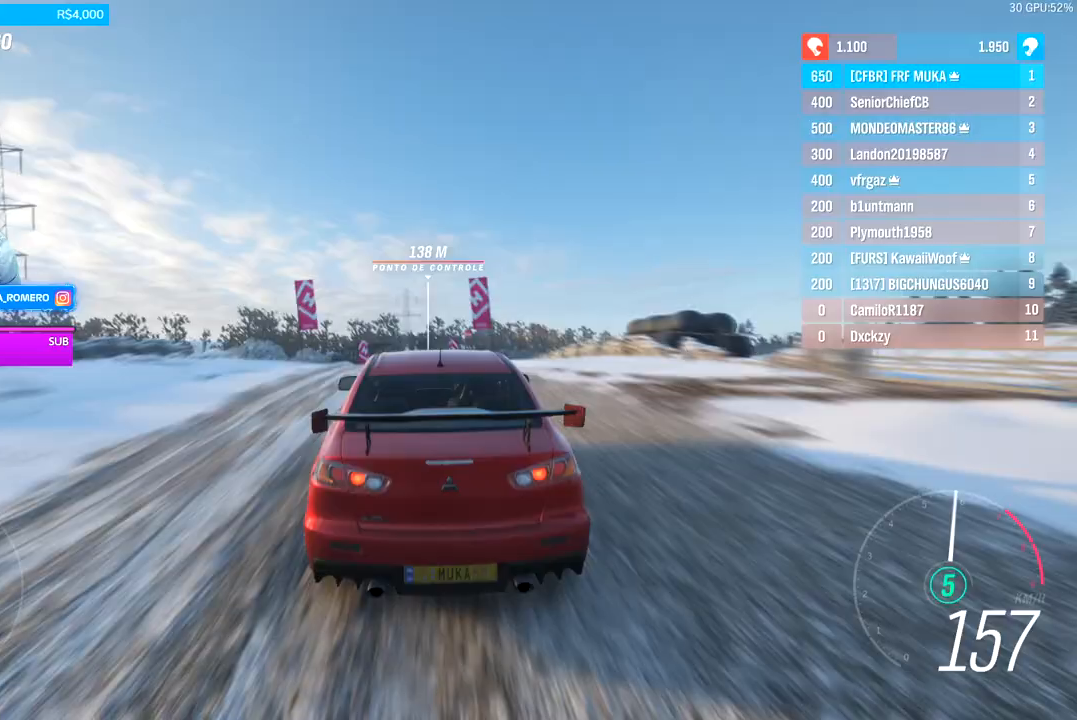
{"dt_ms": 500, "buttons": ["R2"], "left_stick": "center", "right_stick": "center", "events": [[100, "left_stick", "center"]]}
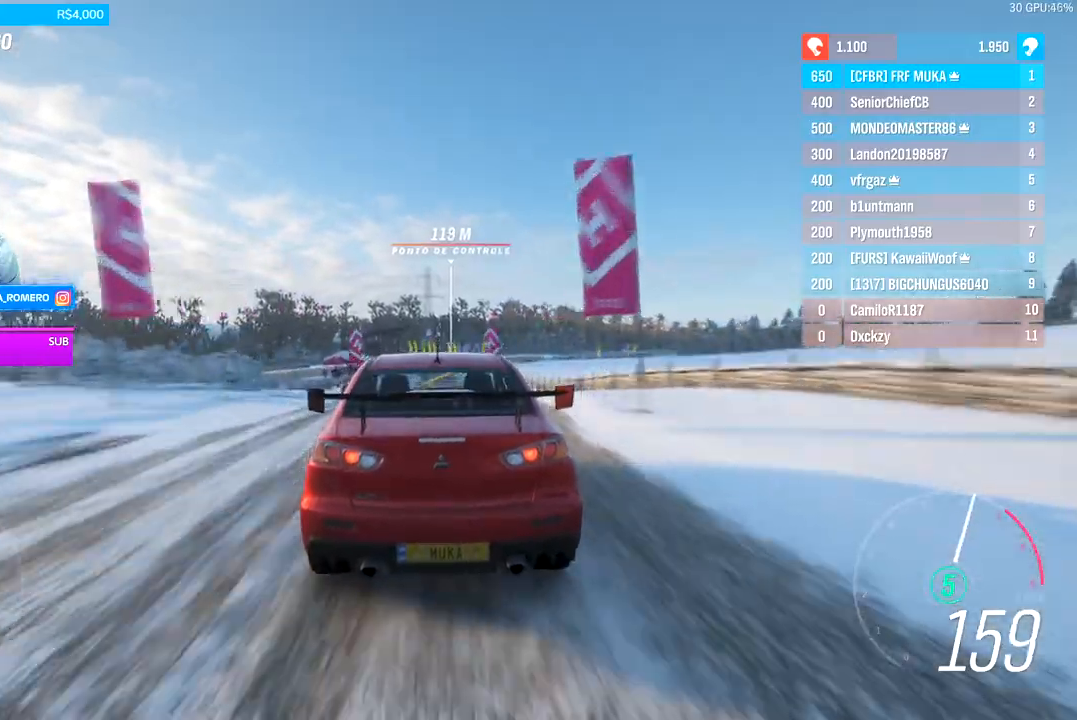
{"dt_ms": 500, "buttons": ["R2"], "left_stick": "center", "right_stick": "center", "events": []}
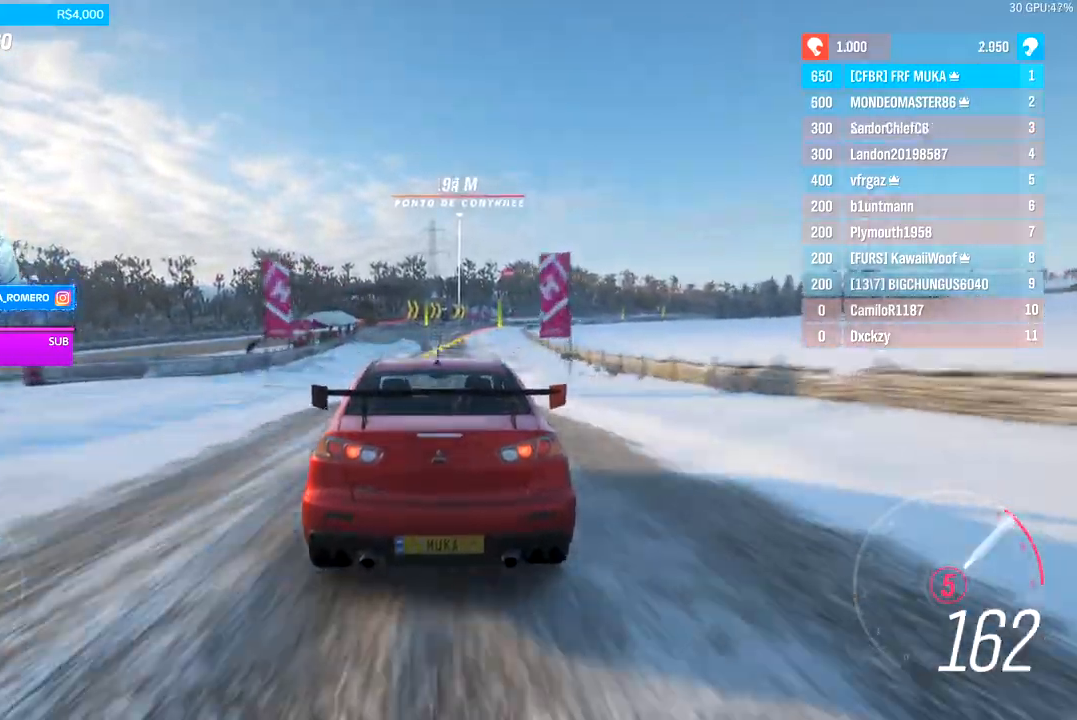
{"dt_ms": 500, "buttons": ["R2"], "left_stick": "center", "right_stick": "center", "events": []}
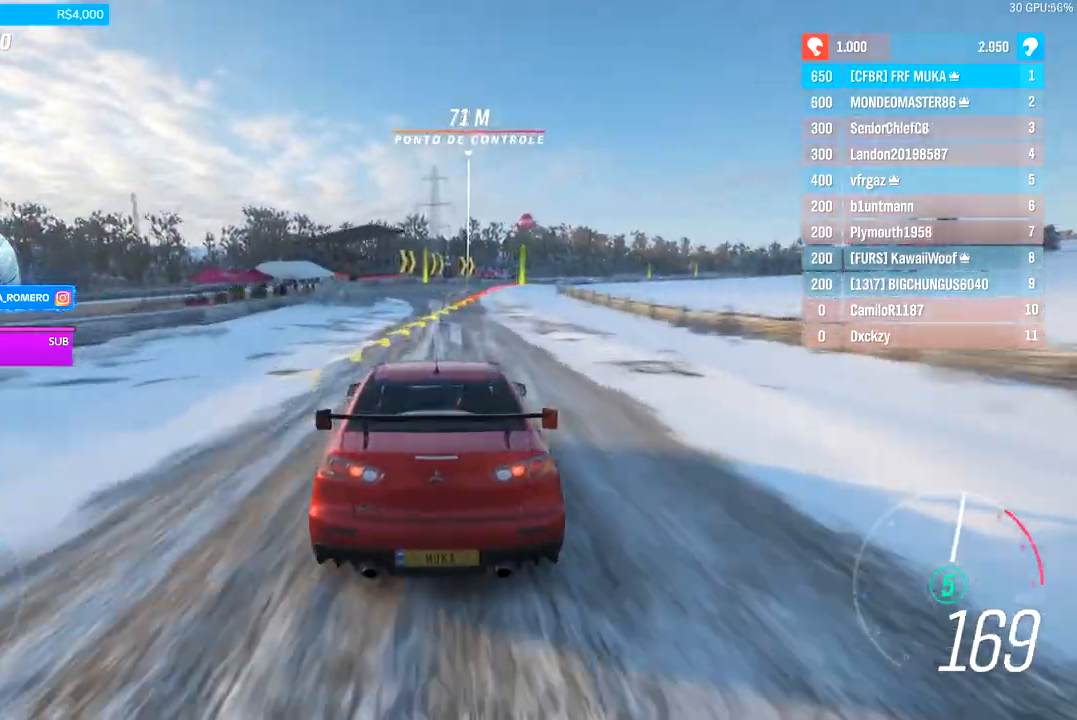
{"dt_ms": 1000, "buttons": ["R2"], "left_stick": "center", "right_stick": "center", "events": [[100, "left_stick", "right"], [200, "L2", "down"], [267, "R2", "up"], [333, "L2", "up"], [333, "R2", "down"], [500, "L1", "down"], [633, "L1", "up"], [700, "left_stick", "center"]]}
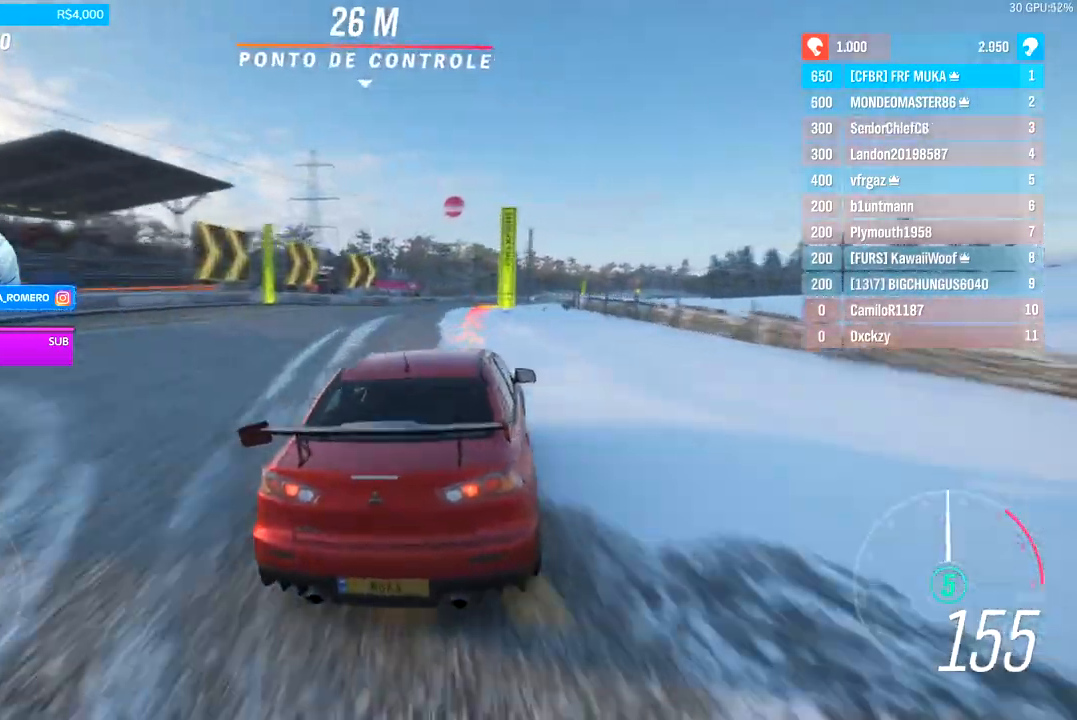
{"dt_ms": 500, "buttons": ["R2"], "left_stick": "right", "right_stick": "center", "events": [[33, "left_stick", "right"]]}
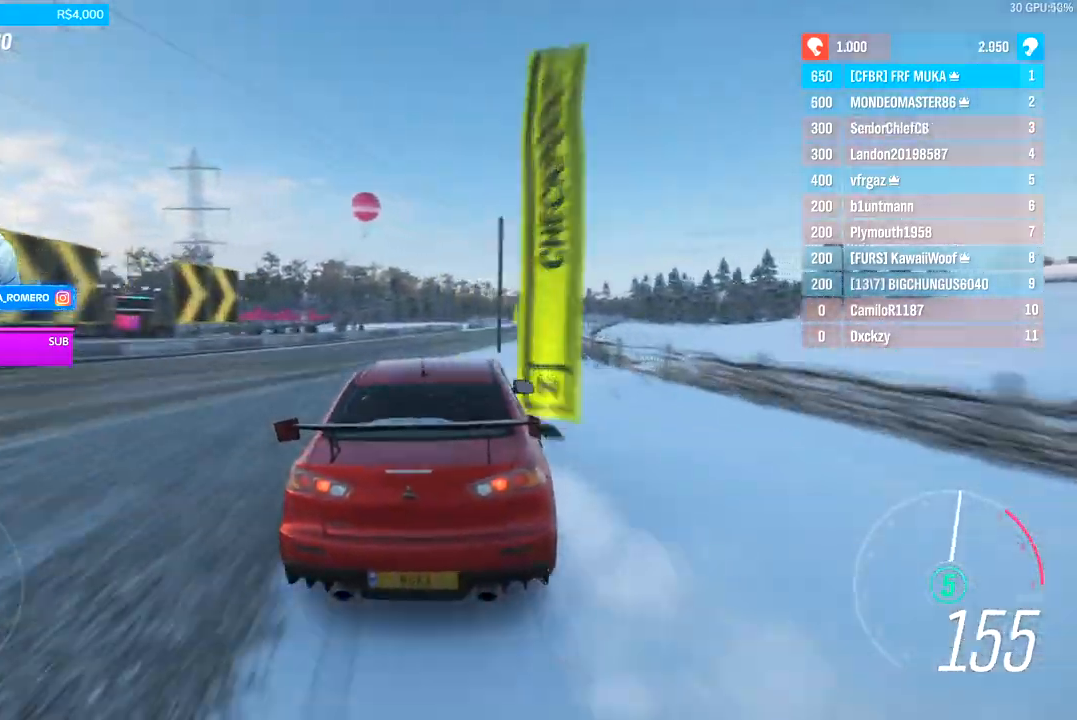
{"dt_ms": 500, "buttons": ["R2"], "left_stick": "right", "right_stick": "center", "events": []}
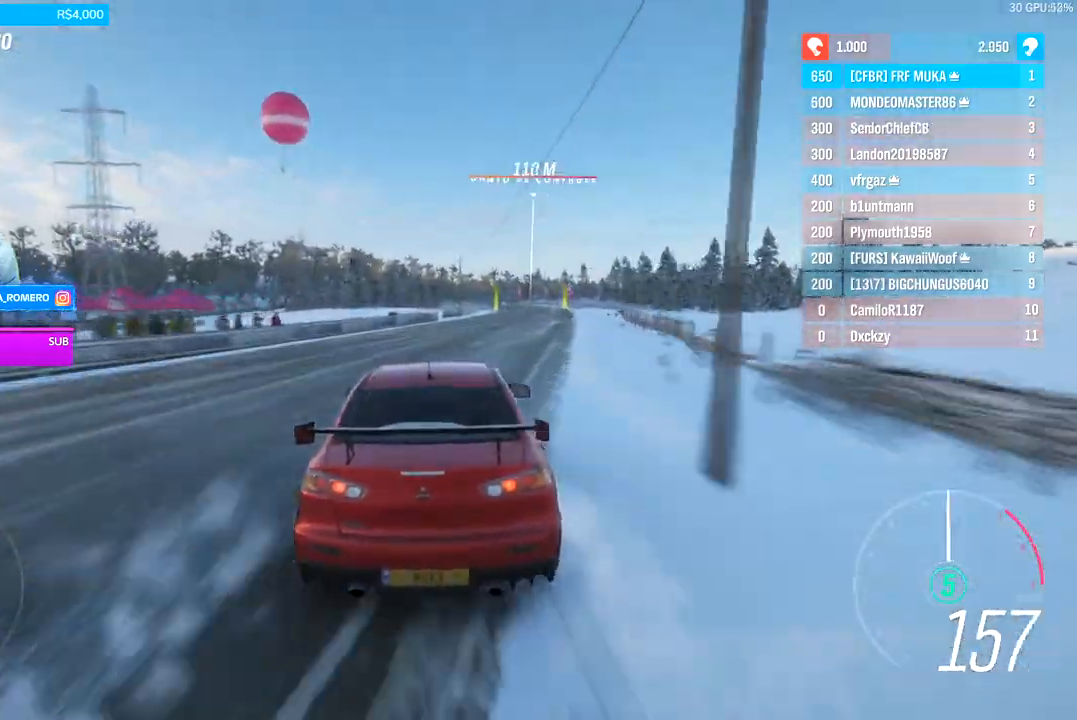
{"dt_ms": 1000, "buttons": ["R2"], "left_stick": "center", "right_stick": "center", "events": [[800, "left_stick", "center"]]}
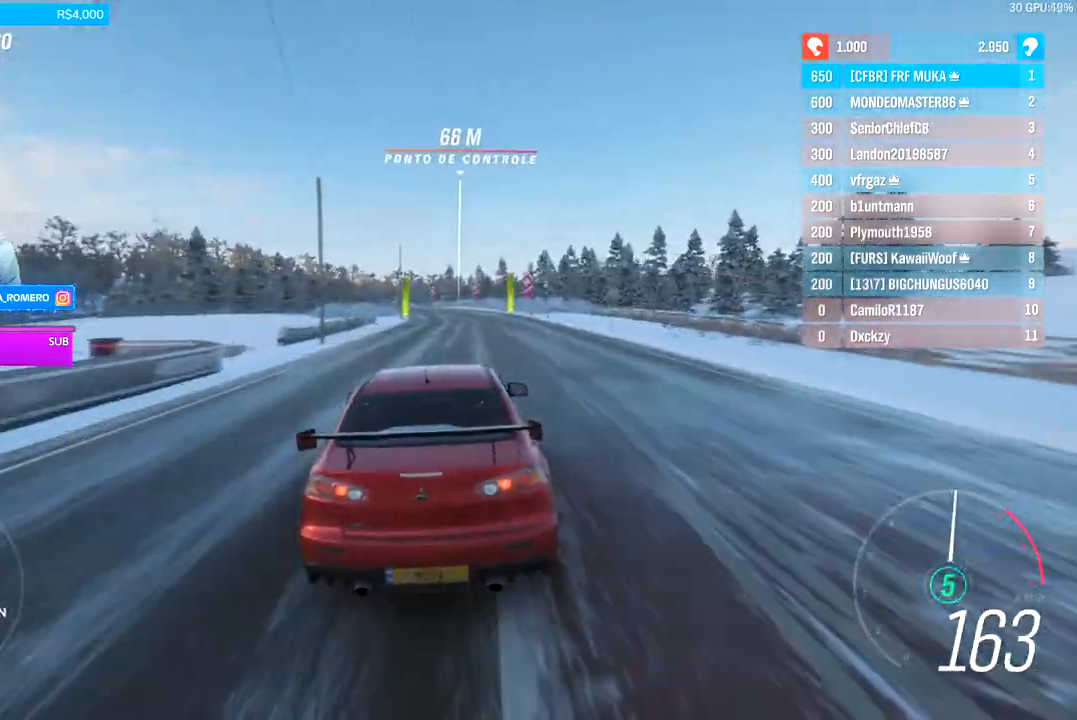
{"dt_ms": 500, "buttons": ["R2"], "left_stick": "left", "right_stick": "center", "events": [[67, "left_stick", "left"], [267, "left_stick", "center"], [400, "left_stick", "left"]]}
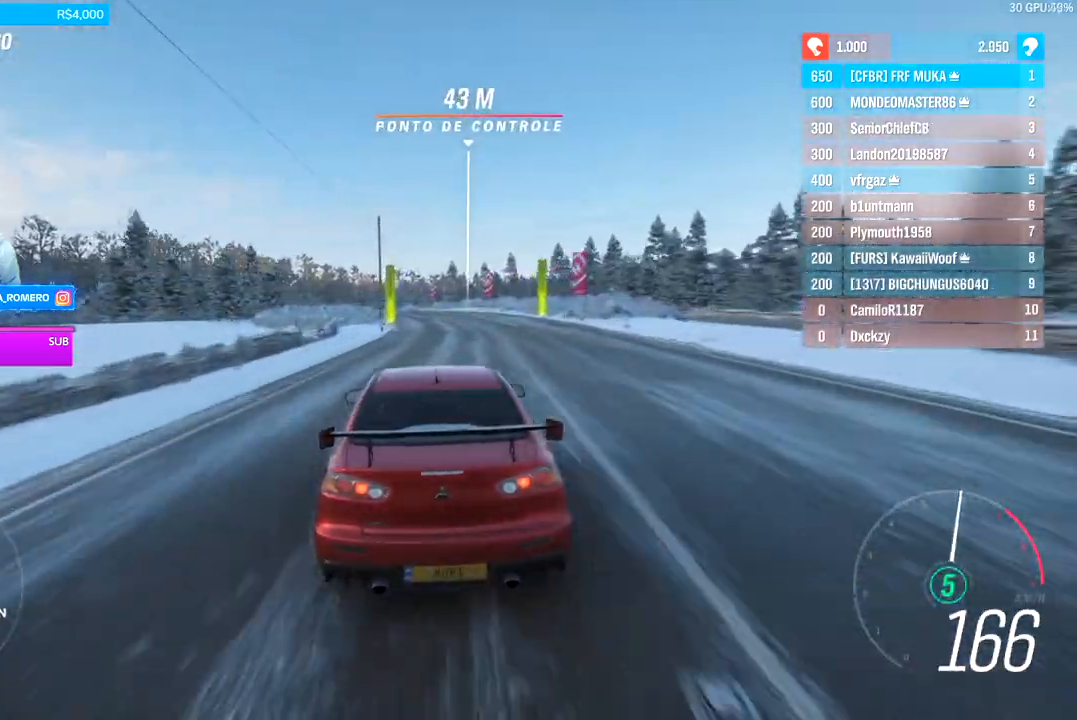
{"dt_ms": 1000, "buttons": ["R2"], "left_stick": "left", "right_stick": "center", "events": [[33, "left_stick", "center"], [467, "left_stick", "left"], [567, "left_stick", "center"], [800, "left_stick", "left"]]}
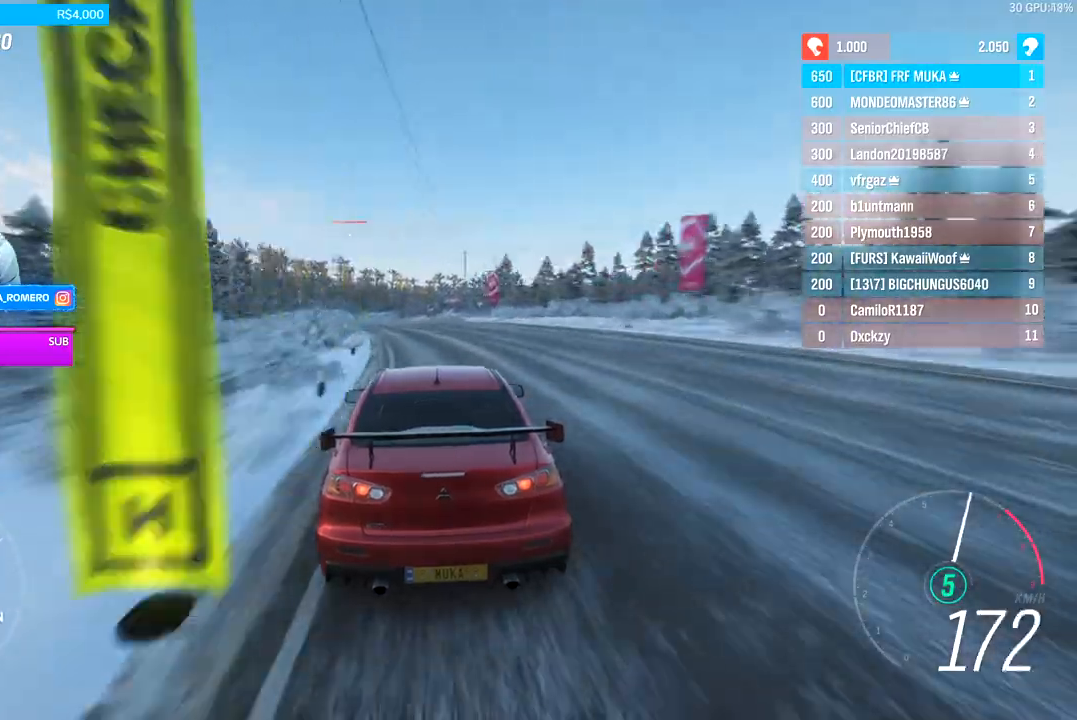
{"dt_ms": 500, "buttons": ["R2"], "left_stick": "left", "right_stick": "center", "events": [[100, "left_stick", "center"], [333, "left_stick", "left"]]}
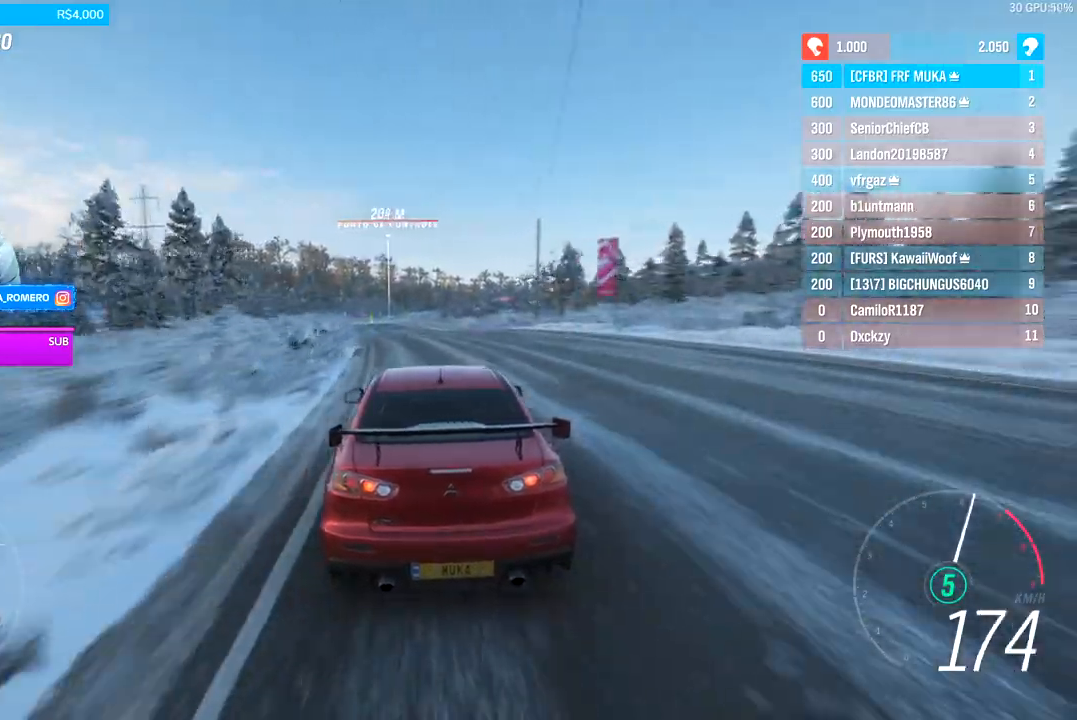
{"dt_ms": 500, "buttons": ["R2"], "left_stick": "center", "right_stick": "center", "events": [[433, "left_stick", "center"]]}
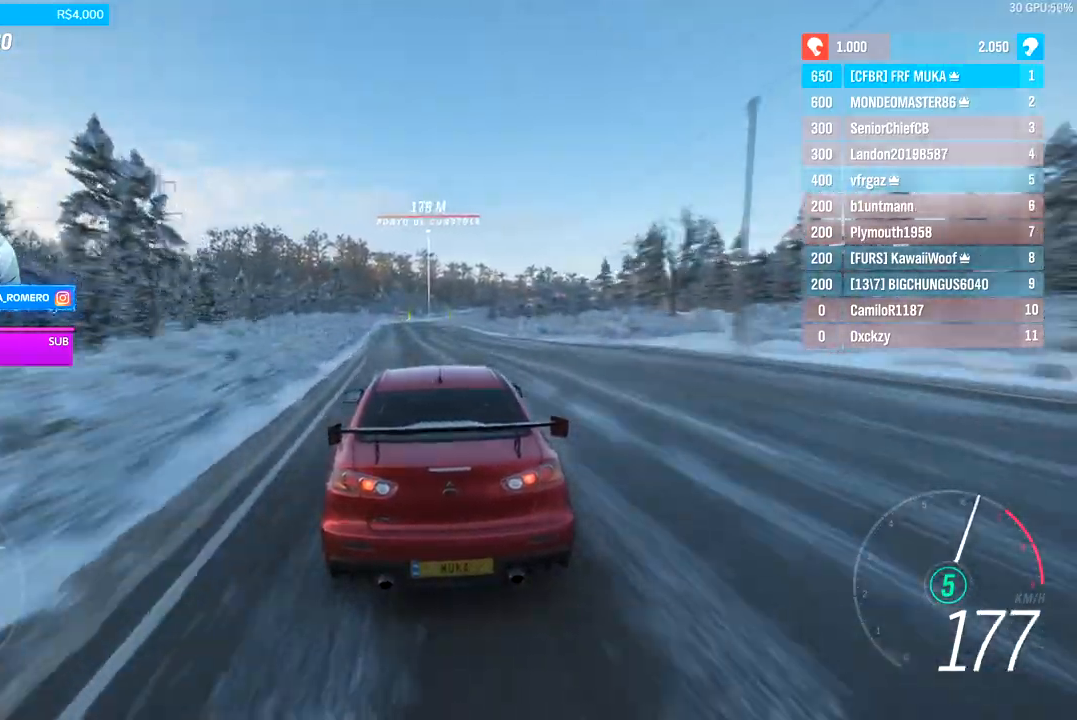
{"dt_ms": 500, "buttons": ["R2"], "left_stick": "center", "right_stick": "center", "events": []}
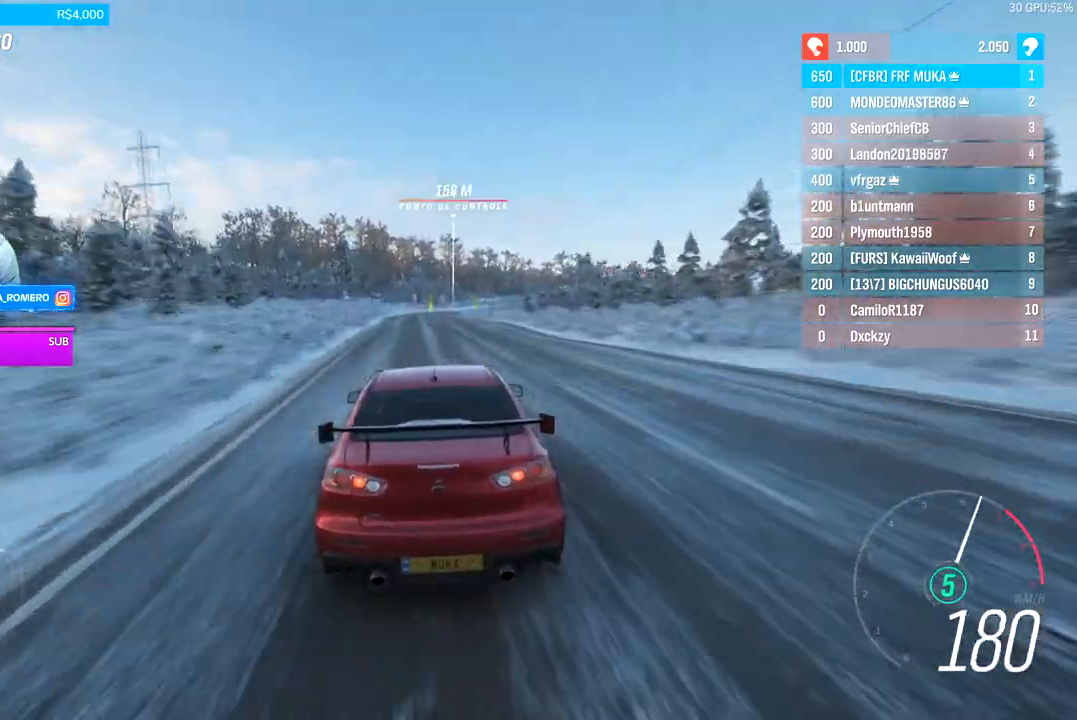
{"dt_ms": 500, "buttons": ["R2"], "left_stick": "center", "right_stick": "center", "events": []}
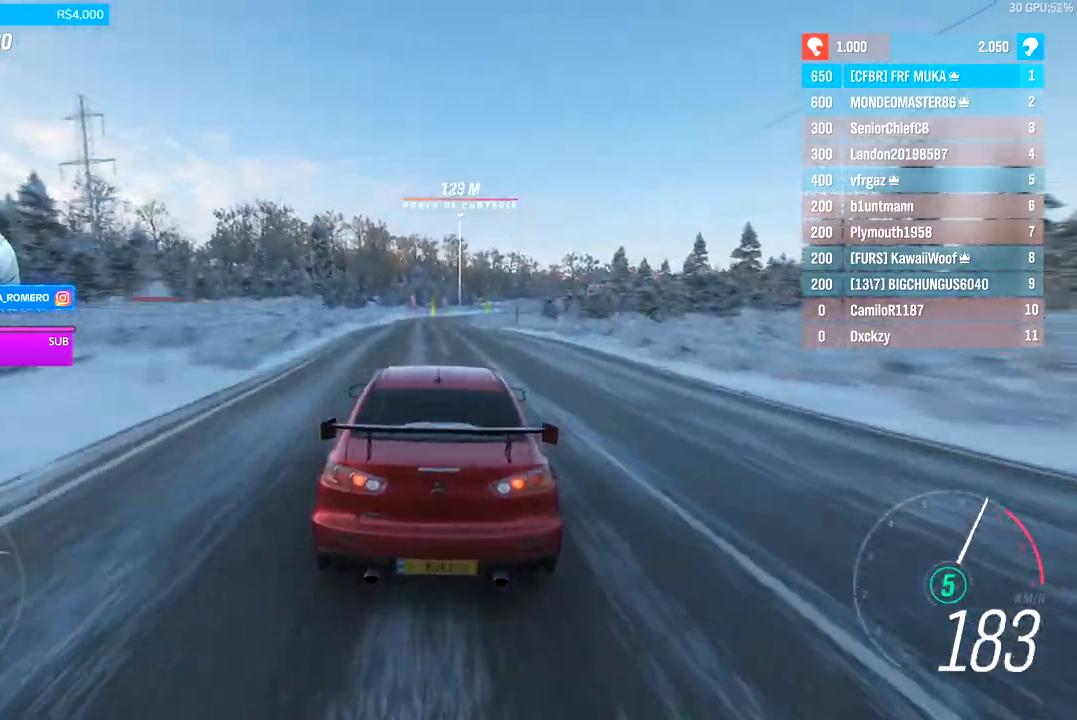
{"dt_ms": 1000, "buttons": ["R2"], "left_stick": "center", "right_stick": "center", "events": [[467, "left_stick", "right"], [733, "left_stick", "center"]]}
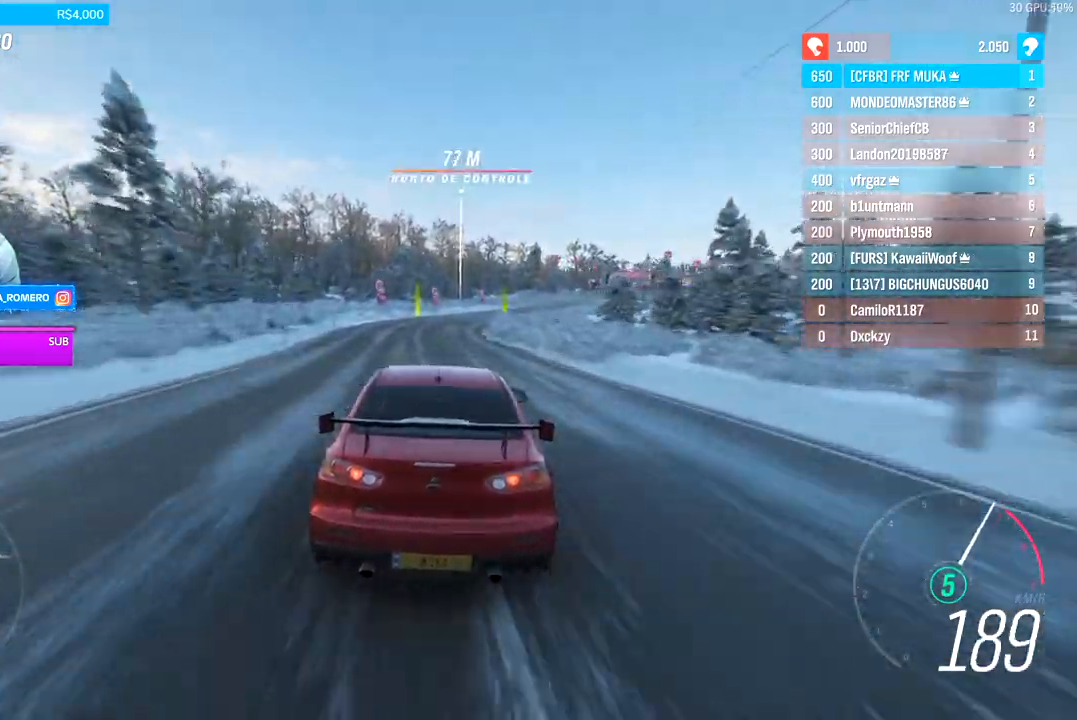
{"dt_ms": 500, "buttons": ["R2"], "left_stick": "center", "right_stick": "center", "events": []}
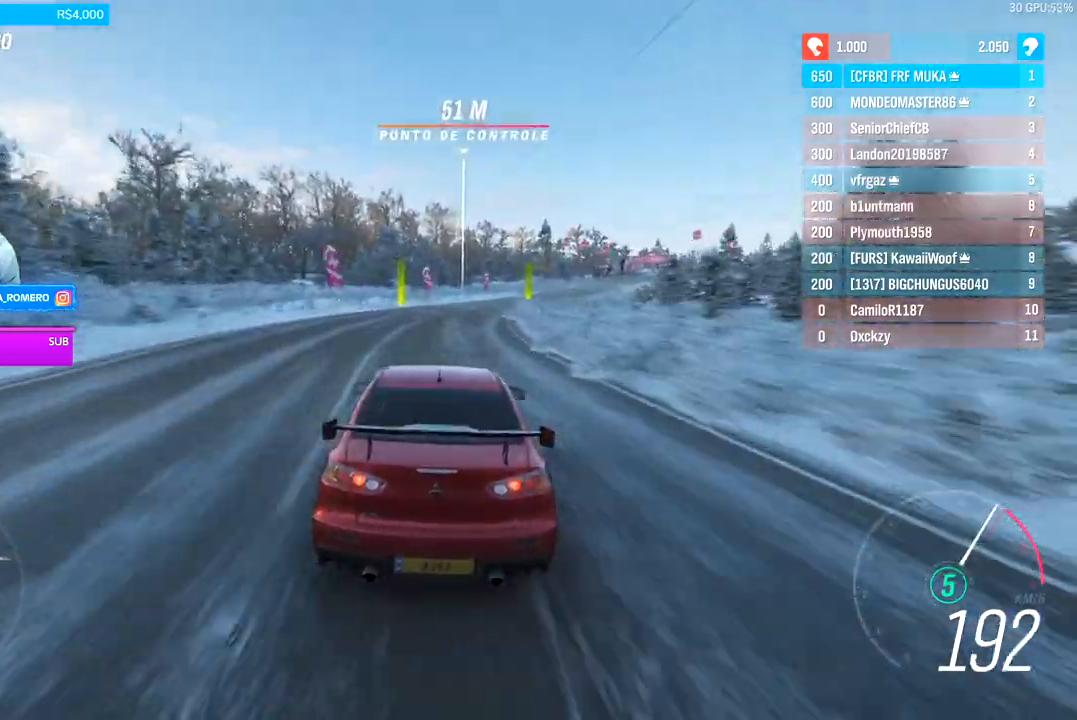
{"dt_ms": 500, "buttons": ["R2"], "left_stick": "right", "right_stick": "center", "events": [[33, "left_stick", "right"], [367, "left_stick", "center"], [467, "left_stick", "right"]]}
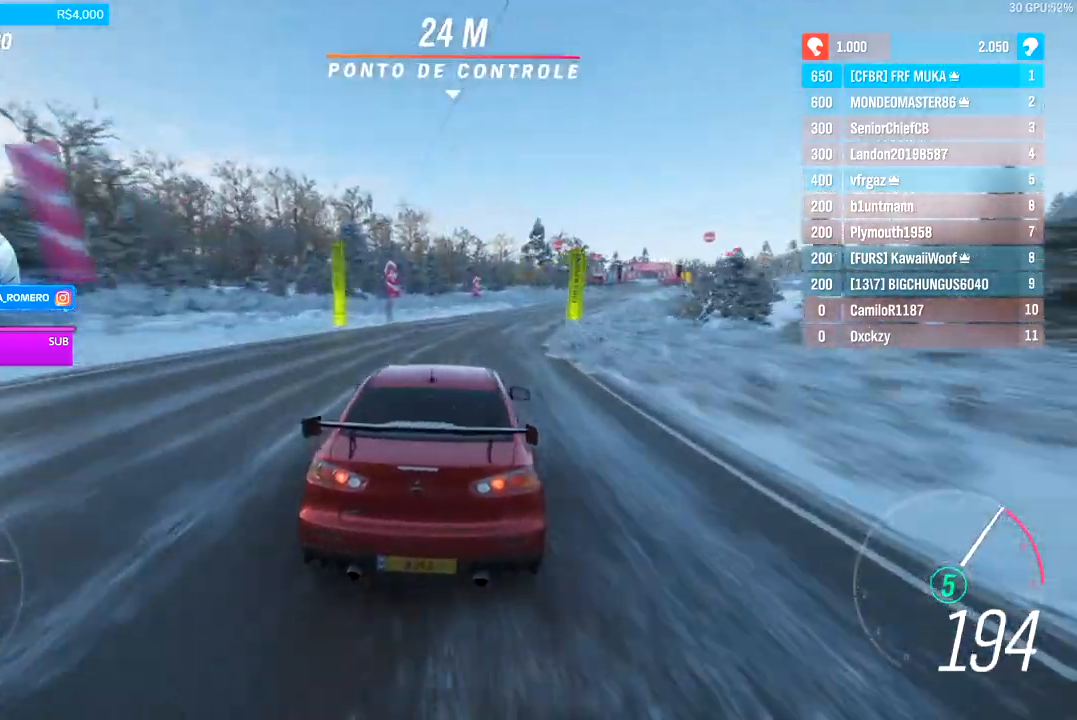
{"dt_ms": 1000, "buttons": ["R2"], "left_stick": "center", "right_stick": "center", "events": [[467, "left_stick", "center"], [600, "left_stick", "right"], [900, "left_stick", "center"]]}
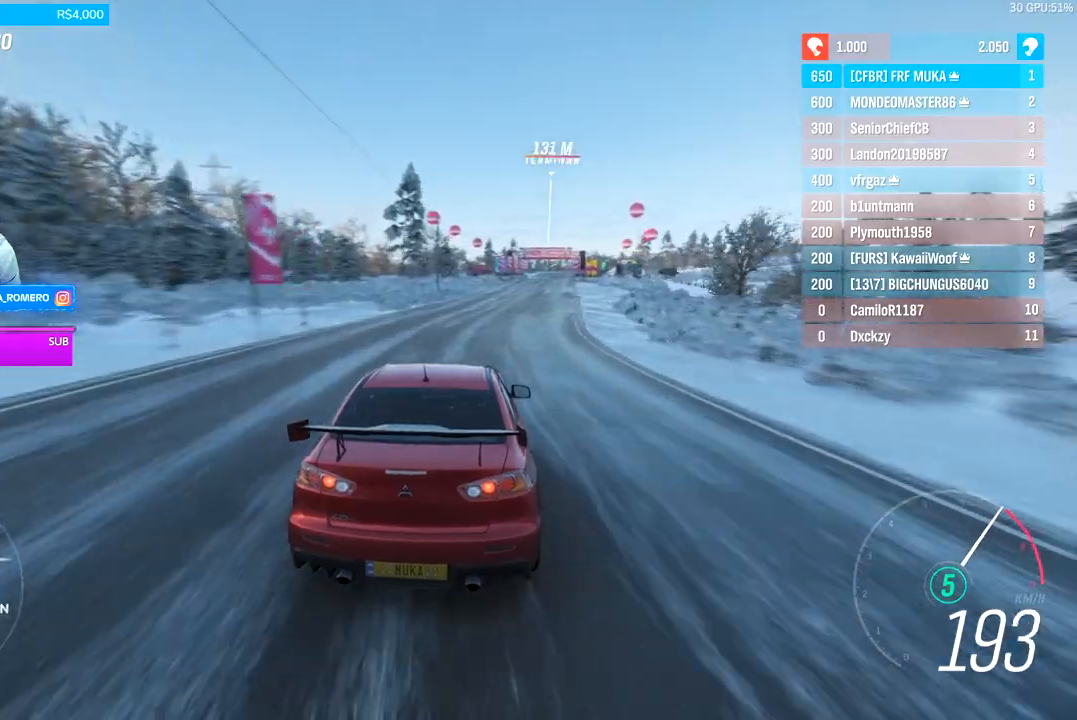
{"dt_ms": 500, "buttons": ["R2"], "left_stick": "right", "right_stick": "center", "events": [[33, "left_stick", "right"], [333, "left_stick", "center"], [400, "left_stick", "right"]]}
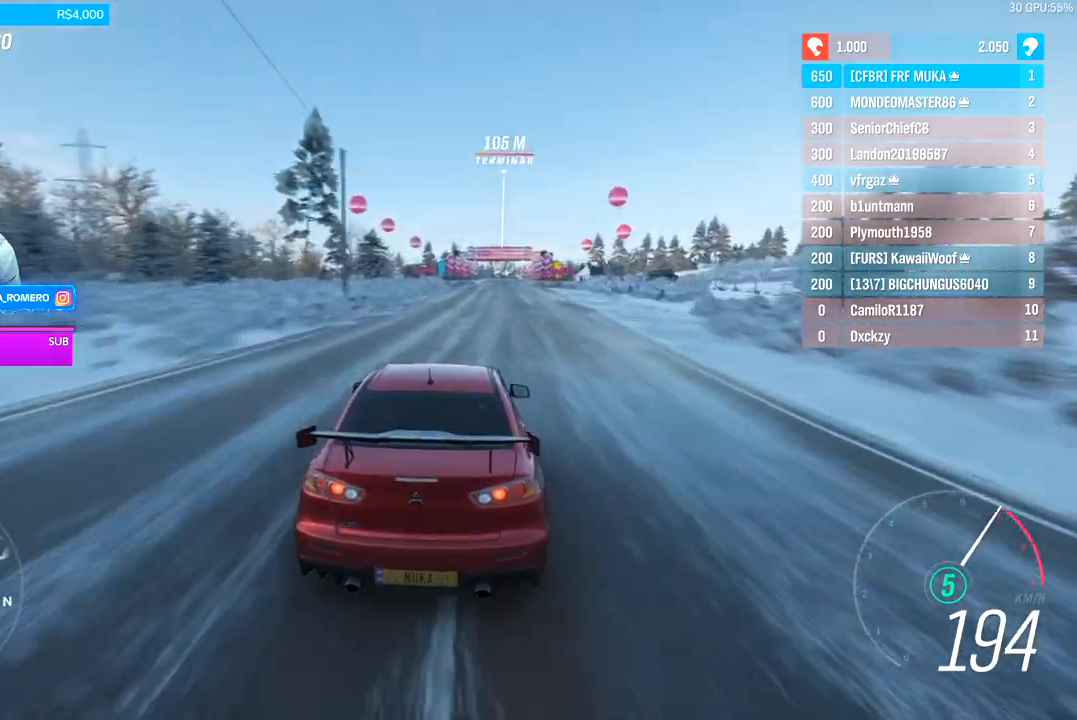
{"dt_ms": 500, "buttons": ["R2"], "left_stick": "center", "right_stick": "center", "events": [[67, "left_stick", "center"], [267, "left_stick", "right"], [400, "left_stick", "center"]]}
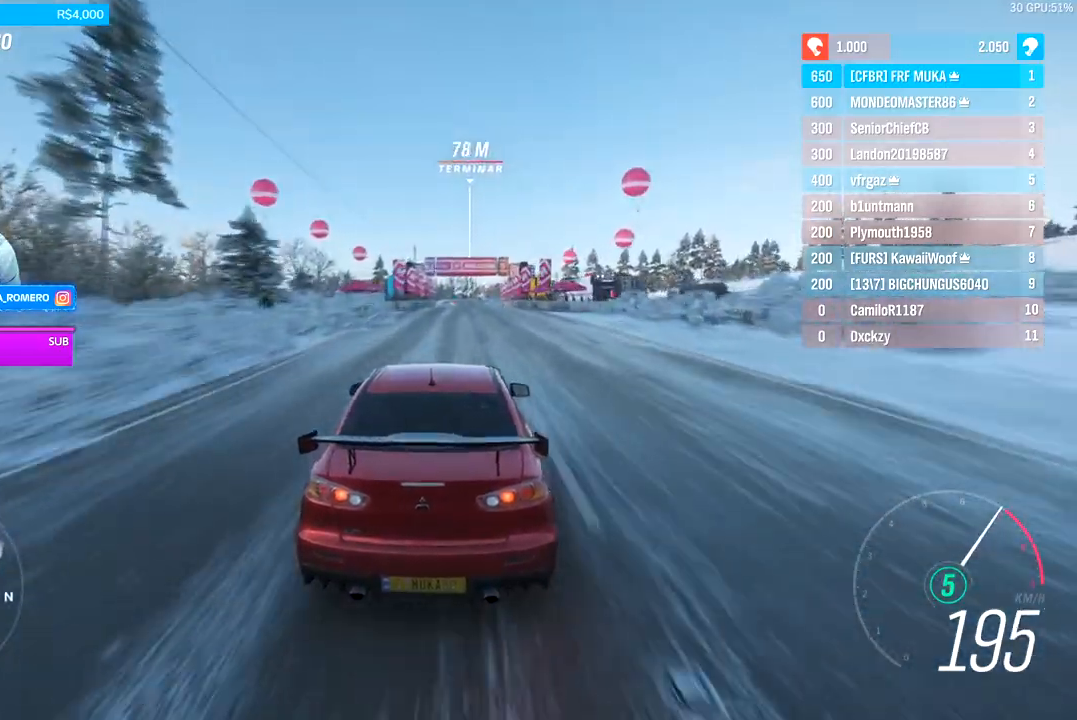
{"dt_ms": 500, "buttons": ["R2"], "left_stick": "right", "right_stick": "center", "events": [[267, "A", "down"], [267, "B", "down"], [333, "A", "up"], [333, "B", "up"], [400, "left_stick", "right"]]}
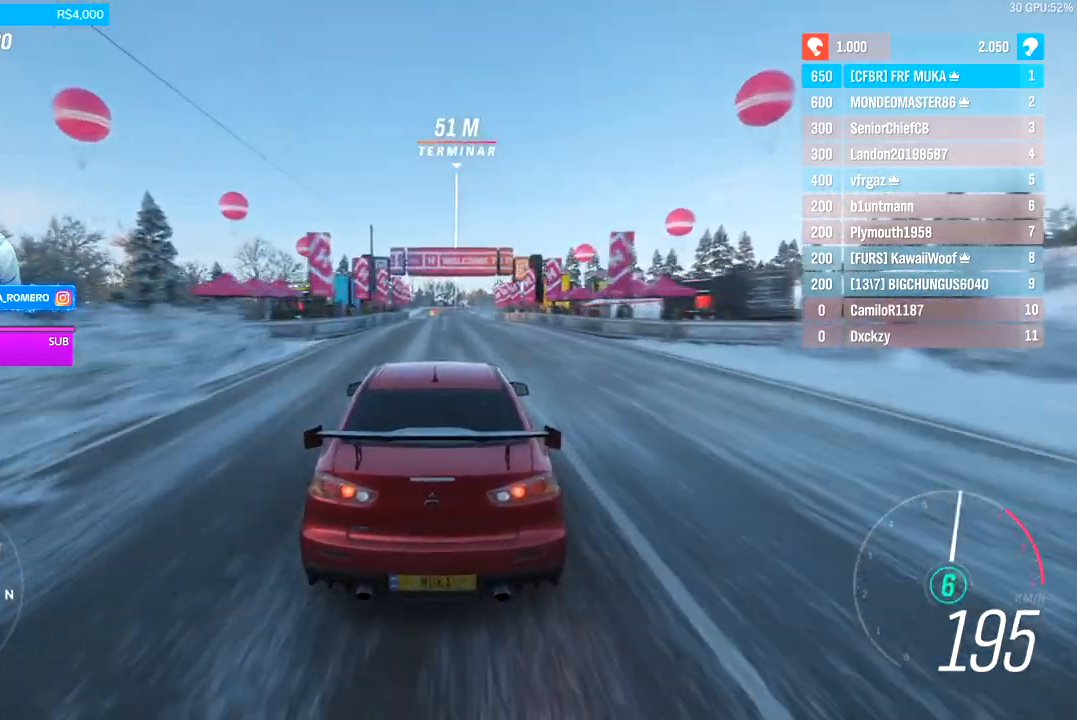
{"dt_ms": 500, "buttons": ["R2"], "left_stick": "center", "right_stick": "center", "events": [[33, "left_stick", "left"], [367, "left_stick", "center"]]}
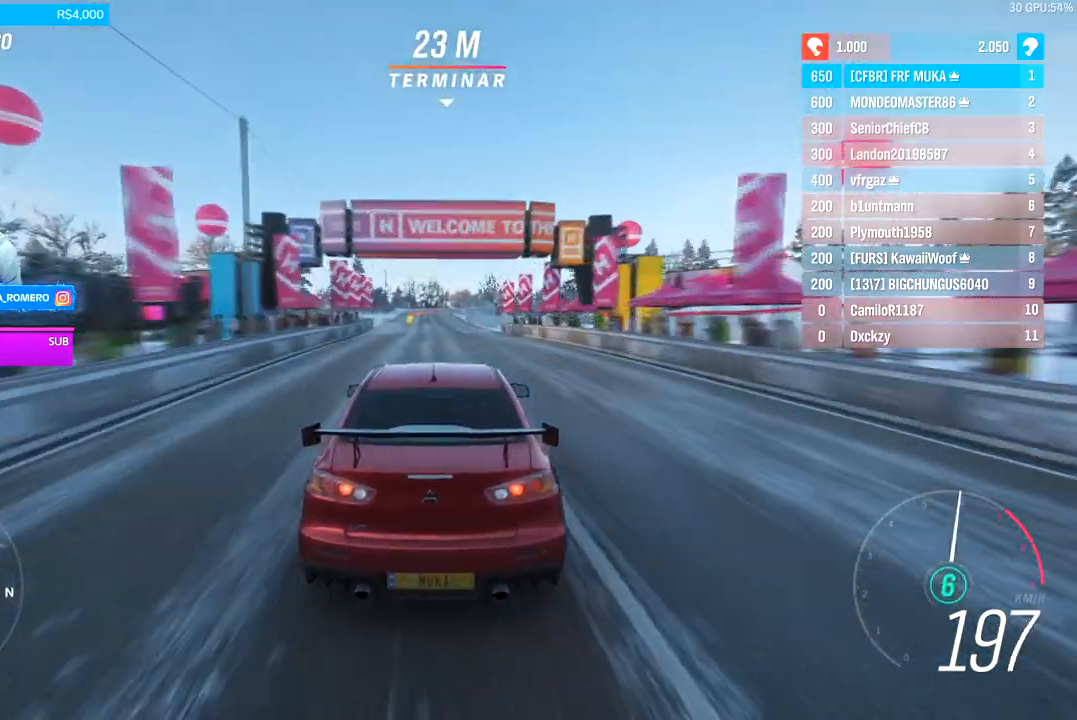
{"dt_ms": 500, "buttons": ["R2"], "left_stick": "center", "right_stick": "center", "events": []}
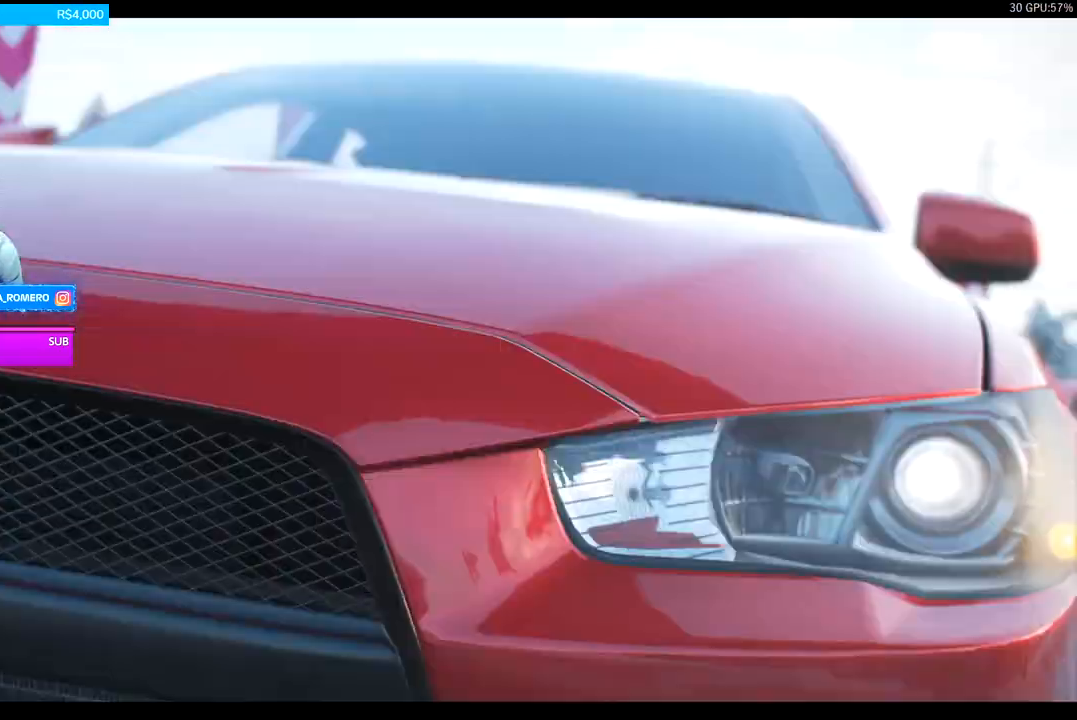
{"dt_ms": 500, "buttons": ["R2"], "left_stick": "center", "right_stick": "center", "events": []}
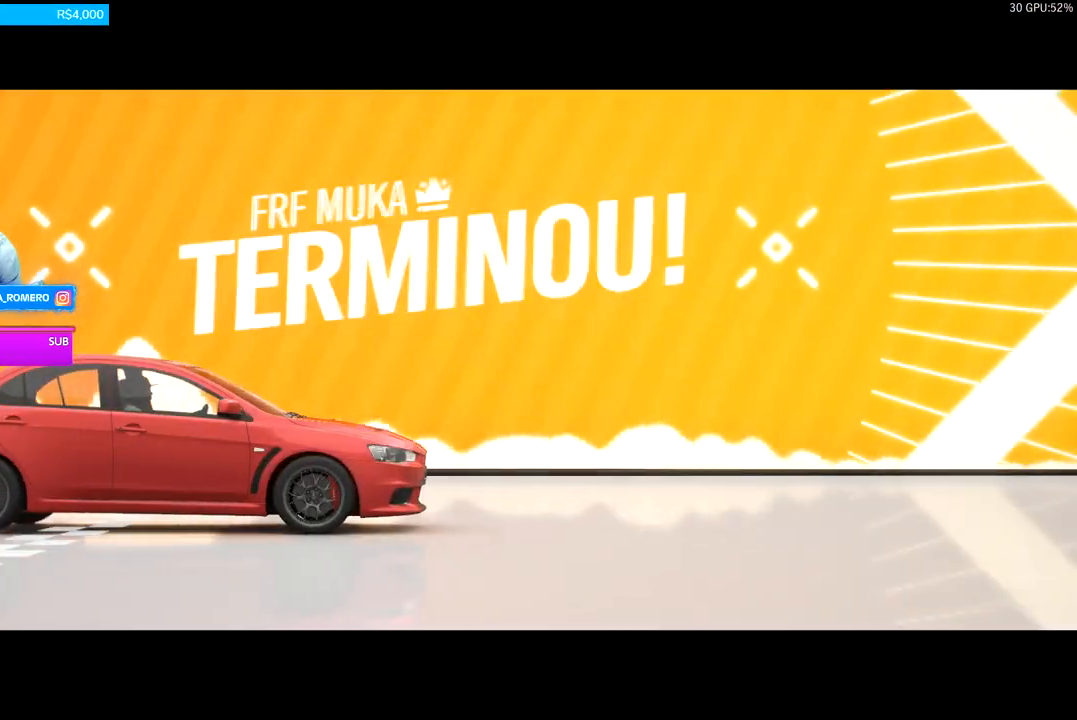
{"dt_ms": 500, "buttons": [], "left_stick": "center", "right_stick": "center", "events": [[100, "R2", "up"]]}